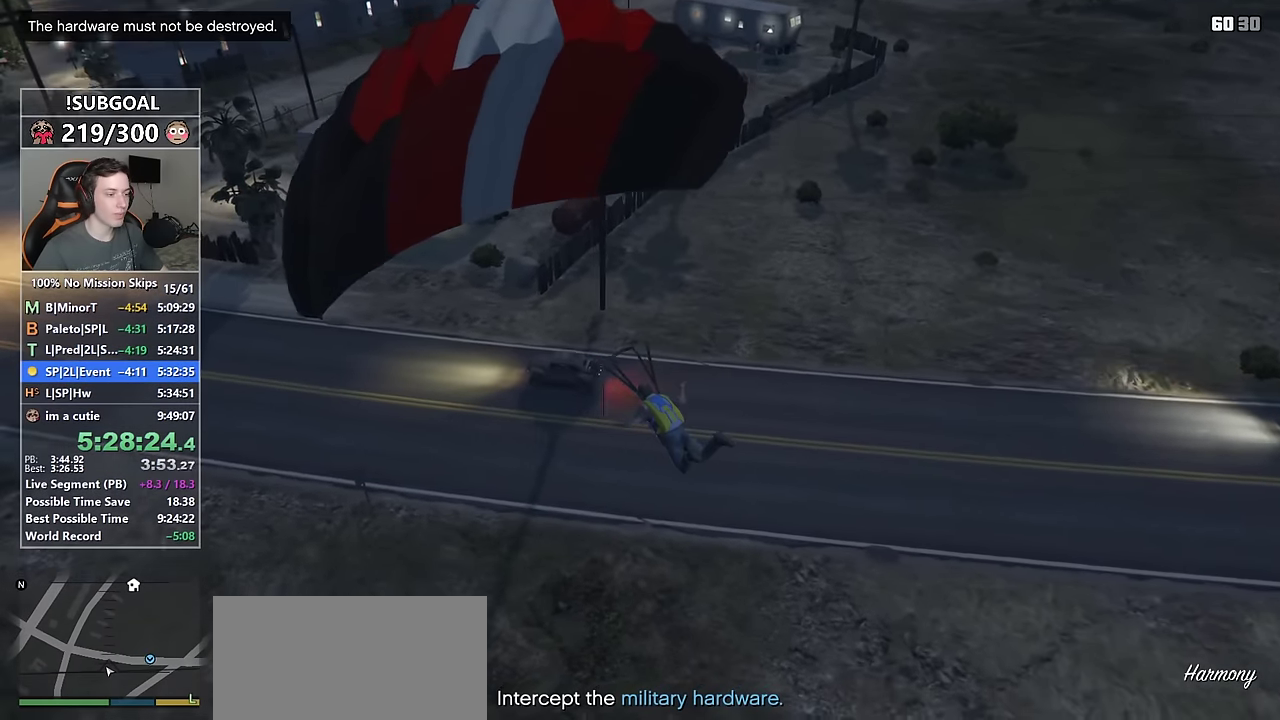
Gameplay with keyboard and mouse; each line is a JSON object with the keys and mouse buttons held at the frame after it. "events" lists presses ("down") and releases ("up") of "1", "2", "3", "4", "5", "6", "7", "8", "a", "c", "caps_lock", "ctrl", "d", "e", "escape", "f", "f1", "f2", "f3", "g", "num4", "num5", "num6", "p", "q", "r", "return", "s", "shift", "space", "tab", "v", "w", "mouse_left", "mouse_middle", "mouse_right", "mouse_mb4", "mouse_mb5", "mouse_wheel_up" and "mouse_wheel_down" between this image and that frame as [ms after this image, input, new state], when the widget could be followed in between. "mouse_left", "mouse_middle", "mouse_right", "mouse_mb4", "mouse_mb5", "mouse_wheel_up", "mouse_wheel_down" = the "left", "middle", "right", "mb4", "mb5", "wheel_up", "wheel_down" buttons of the "mouse" list. No other keys are recorded. Not read: mouse_move.
{"keys": ["w"], "mouse": [], "events": [[133, "a", "up"]]}
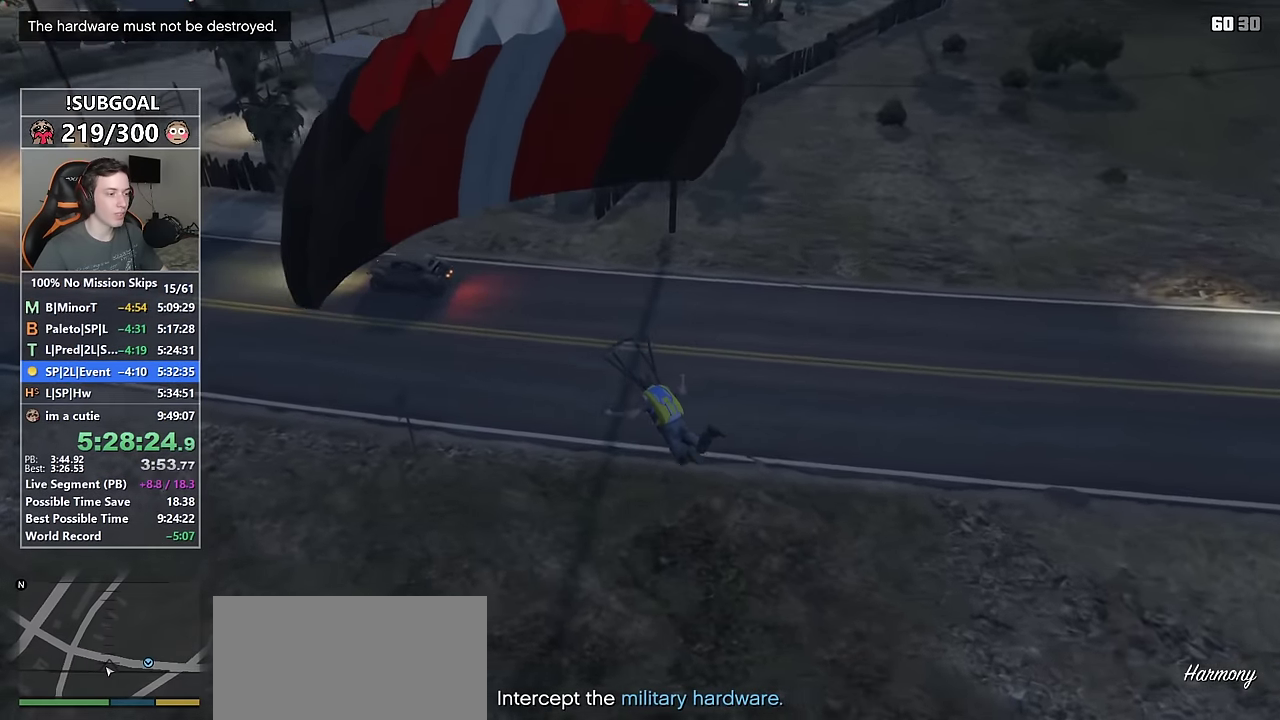
{"keys": ["shift"], "mouse": [], "events": [[100, "shift", "down"], [300, "w", "up"]]}
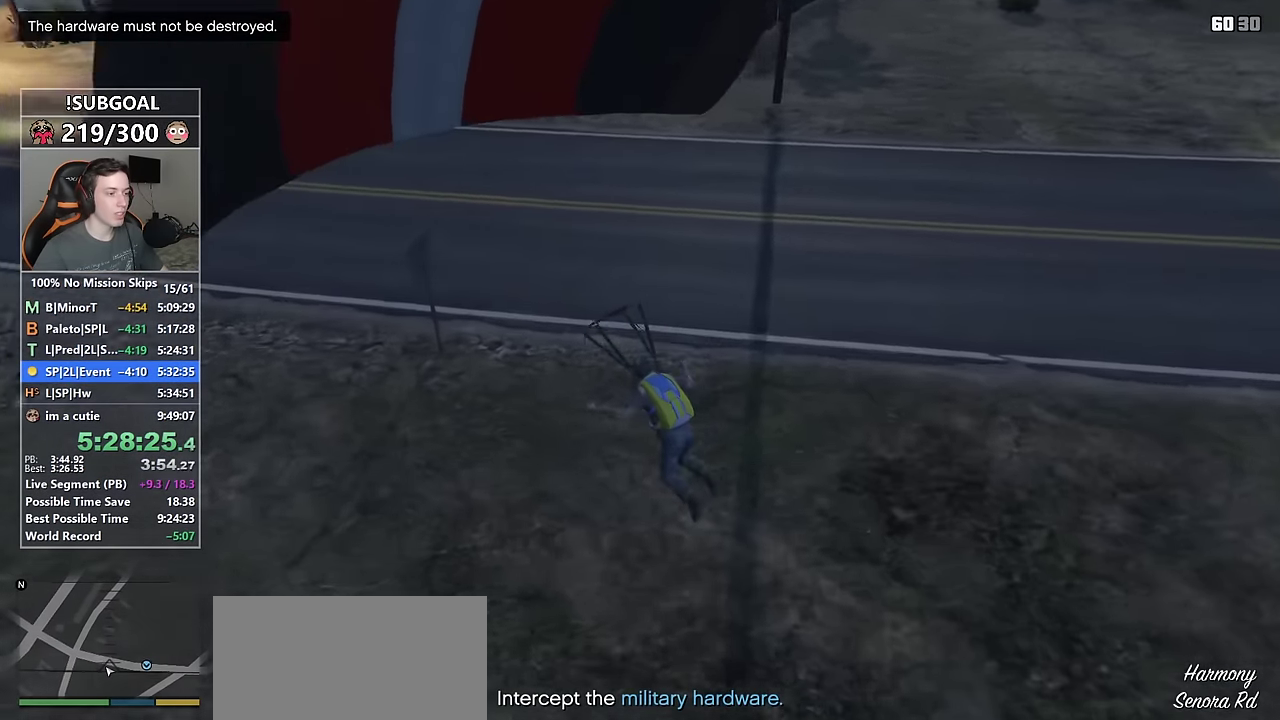
{"keys": ["shift", "w"], "mouse": [], "events": [[16, "d", "down"], [266, "w", "down"], [300, "d", "up"]]}
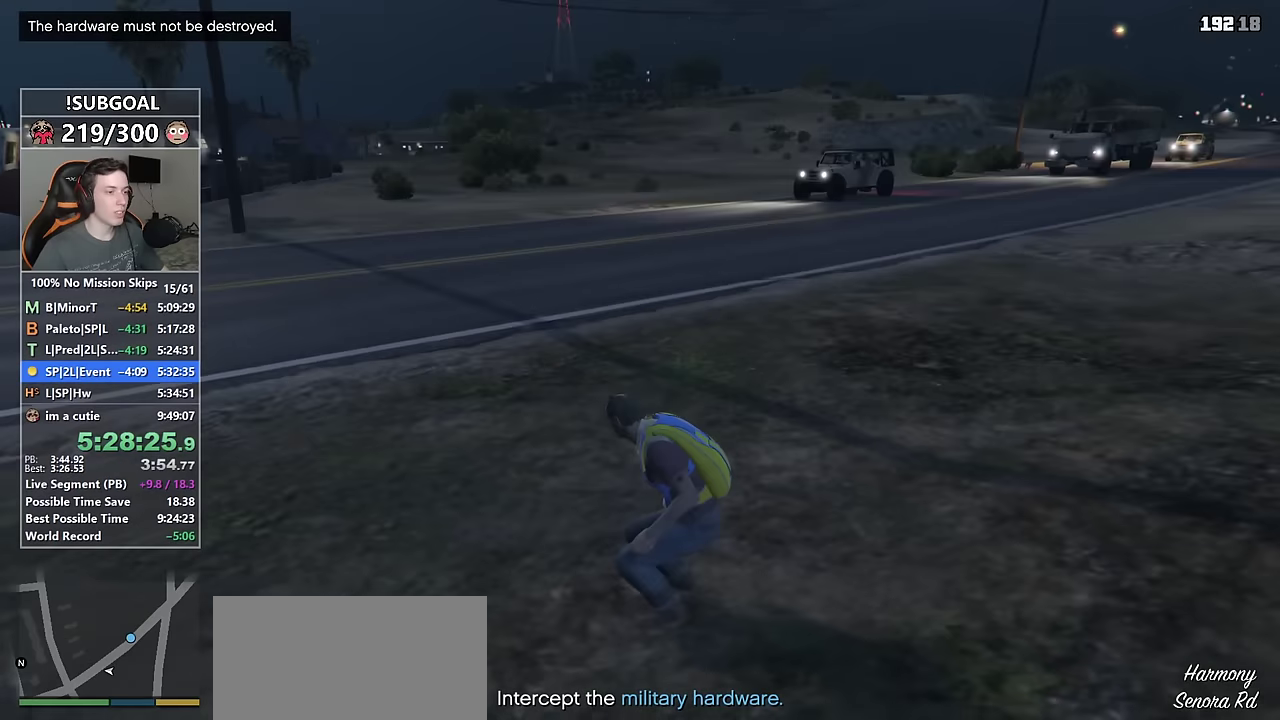
{"keys": ["shift", "w"], "mouse": [], "events": [[283, "3", "down"], [317, "mouse_left", "down"], [367, "3", "up"], [417, "mouse_left", "up"]]}
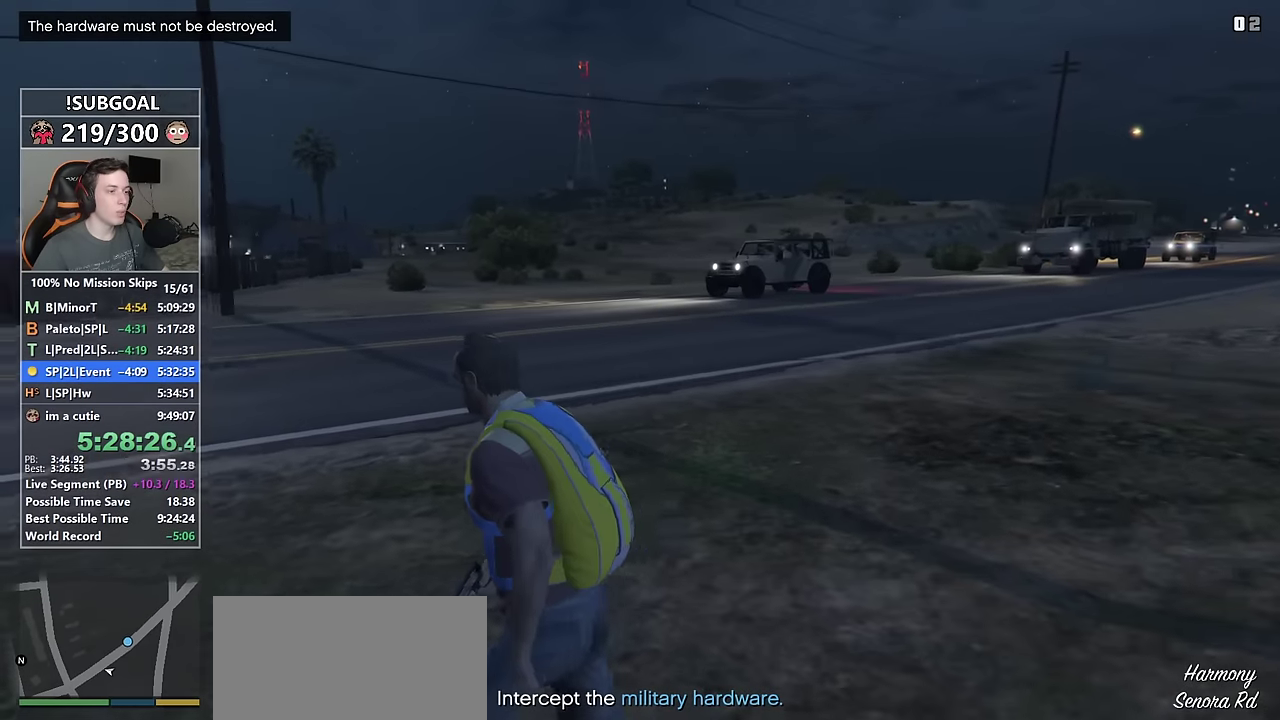
{"keys": ["shift", "w"], "mouse": ["right"], "events": [[200, "mouse_right", "down"]]}
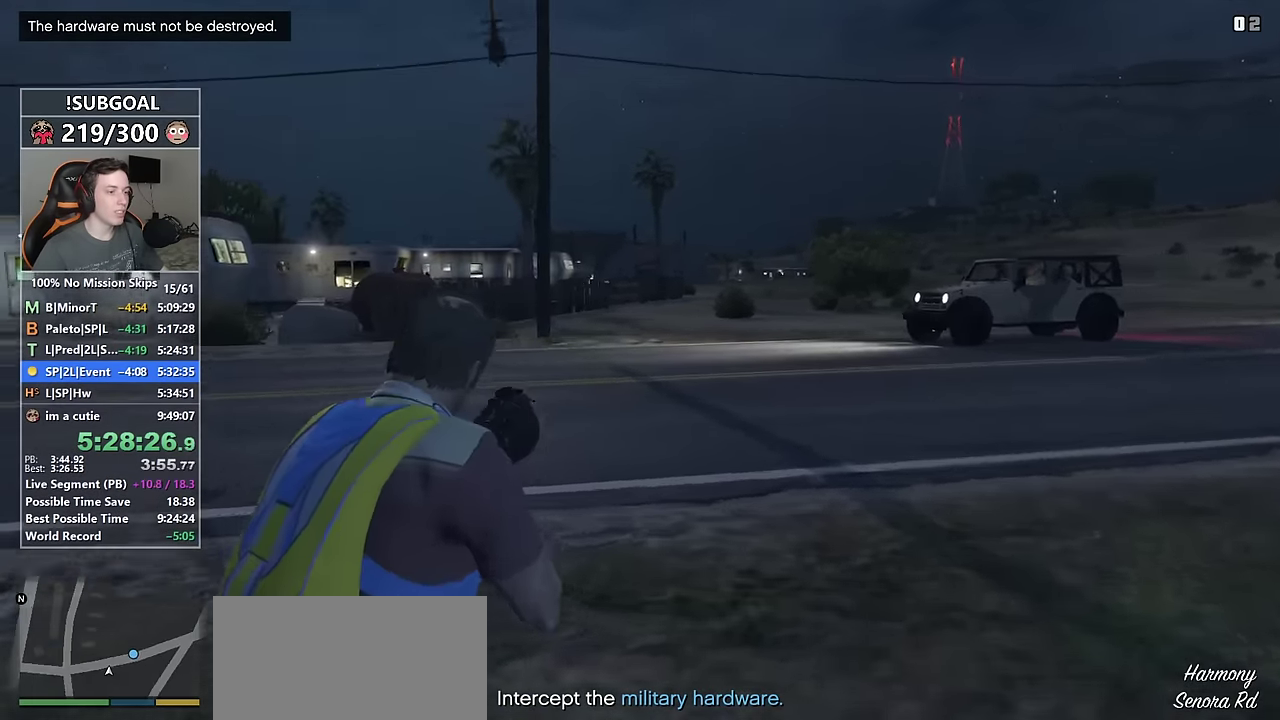
{"keys": ["shift"], "mouse": ["right"], "events": [[500, "w", "up"]]}
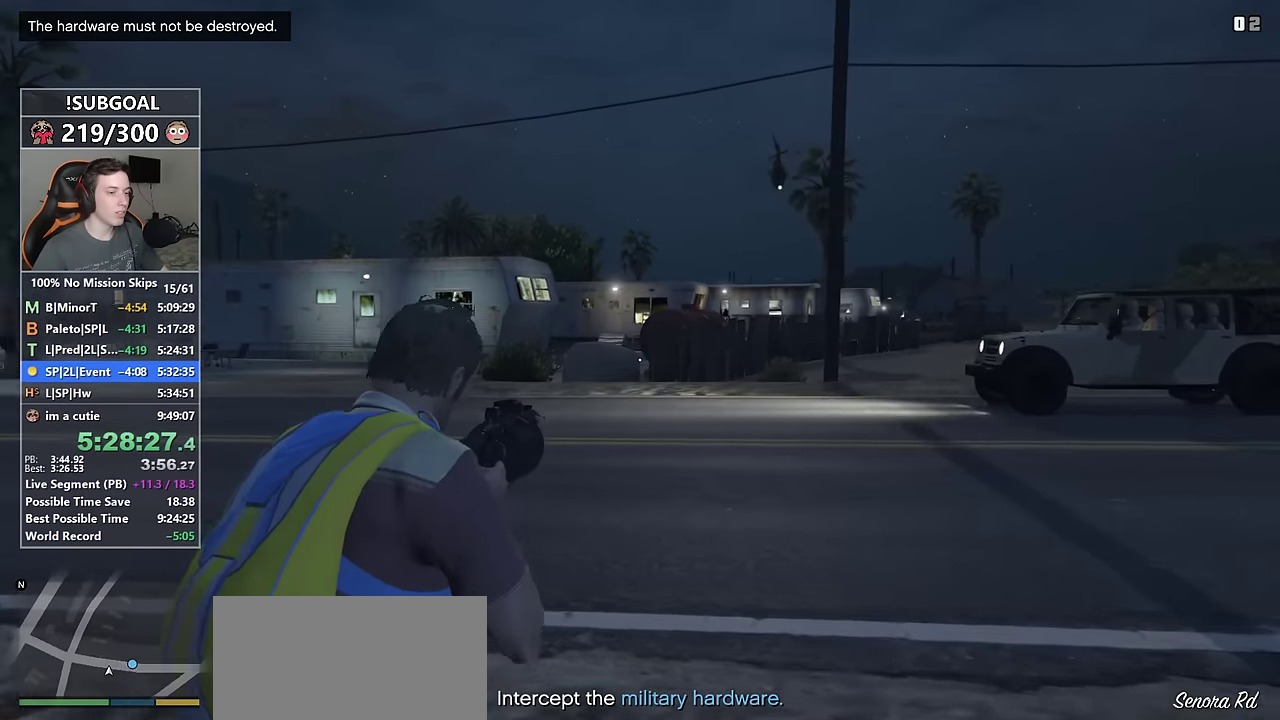
{"keys": ["d", "s", "shift"], "mouse": ["right"], "events": [[217, "mouse_left", "down"], [233, "s", "down"], [283, "d", "down"], [283, "mouse_left", "up"]]}
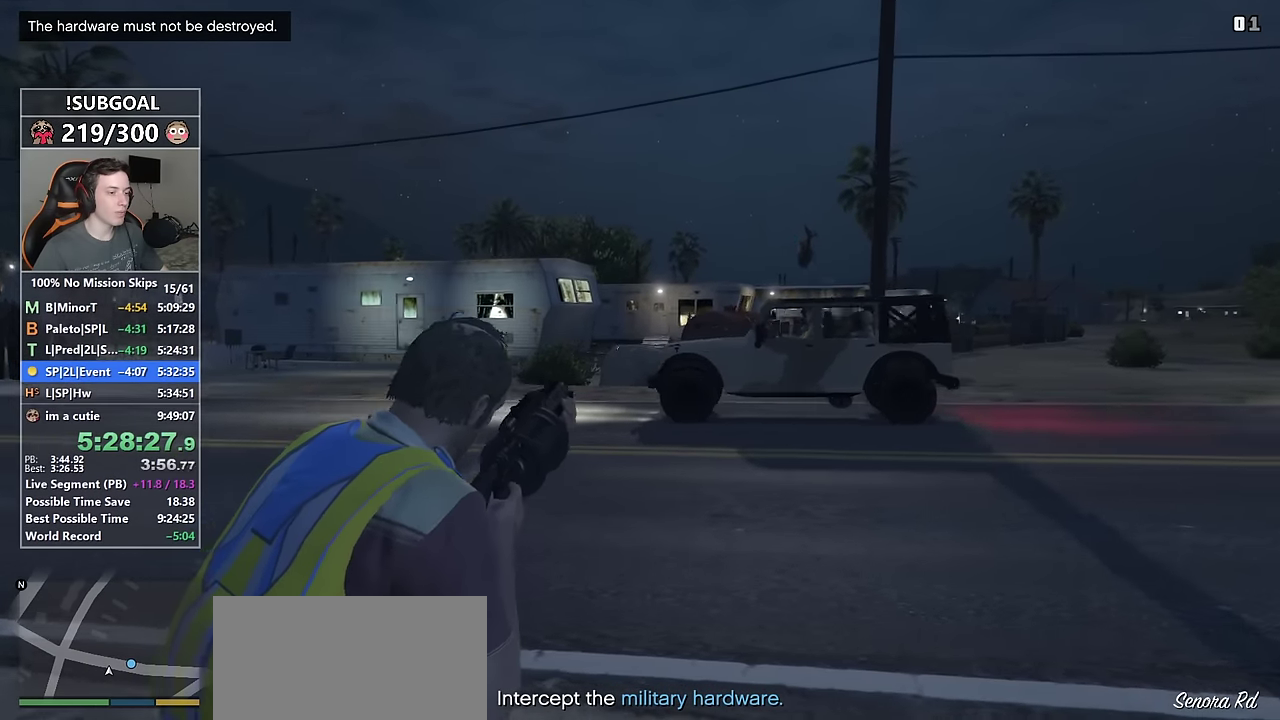
{"keys": ["a", "shift", "w"], "mouse": ["right"], "events": [[150, "s", "up"], [383, "a", "down"], [383, "d", "up"], [433, "w", "down"]]}
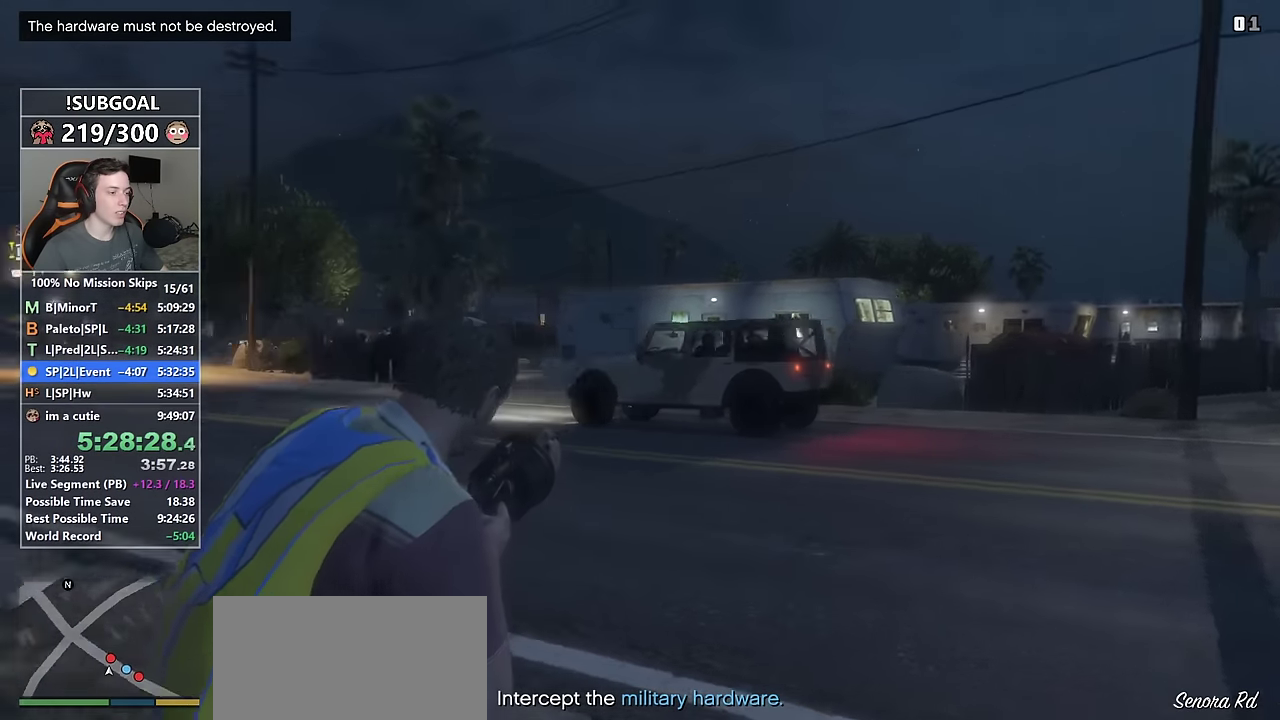
{"keys": ["shift", "w"], "mouse": ["right"], "events": [[300, "a", "up"]]}
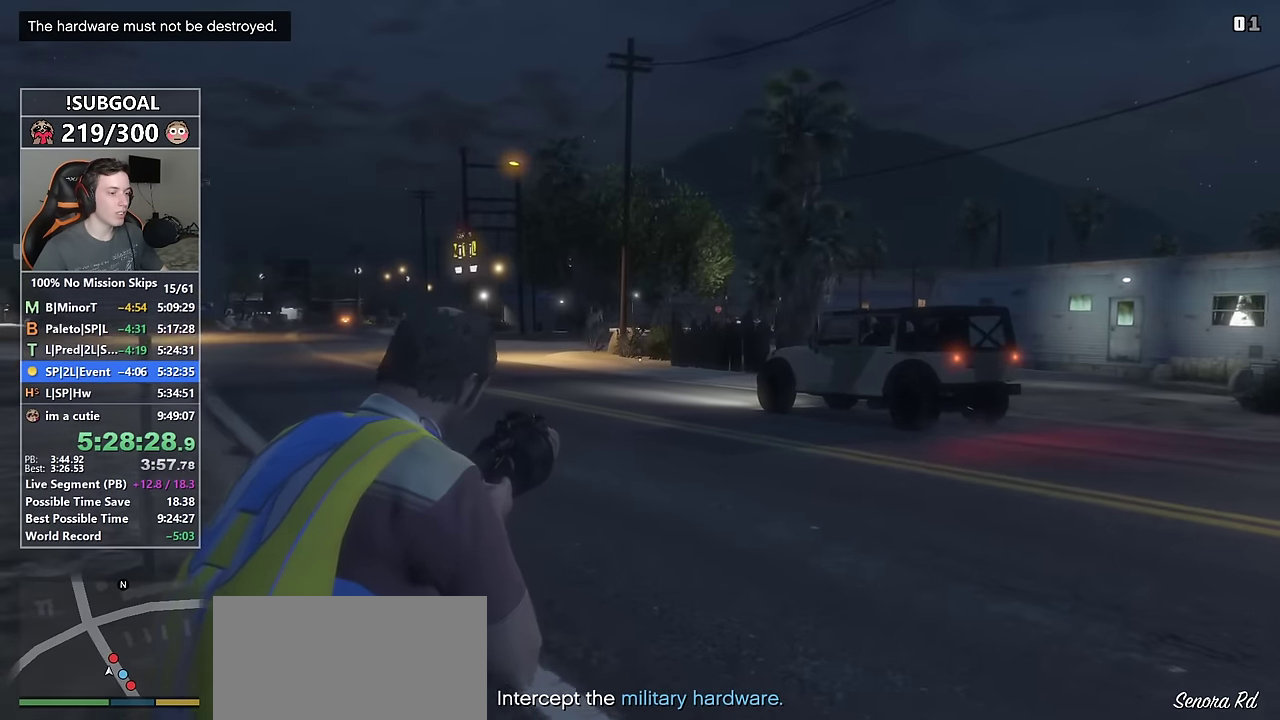
{"keys": ["s", "shift"], "mouse": ["right"], "events": [[133, "w", "up"], [367, "mouse_left", "down"], [367, "s", "down"], [467, "mouse_left", "up"]]}
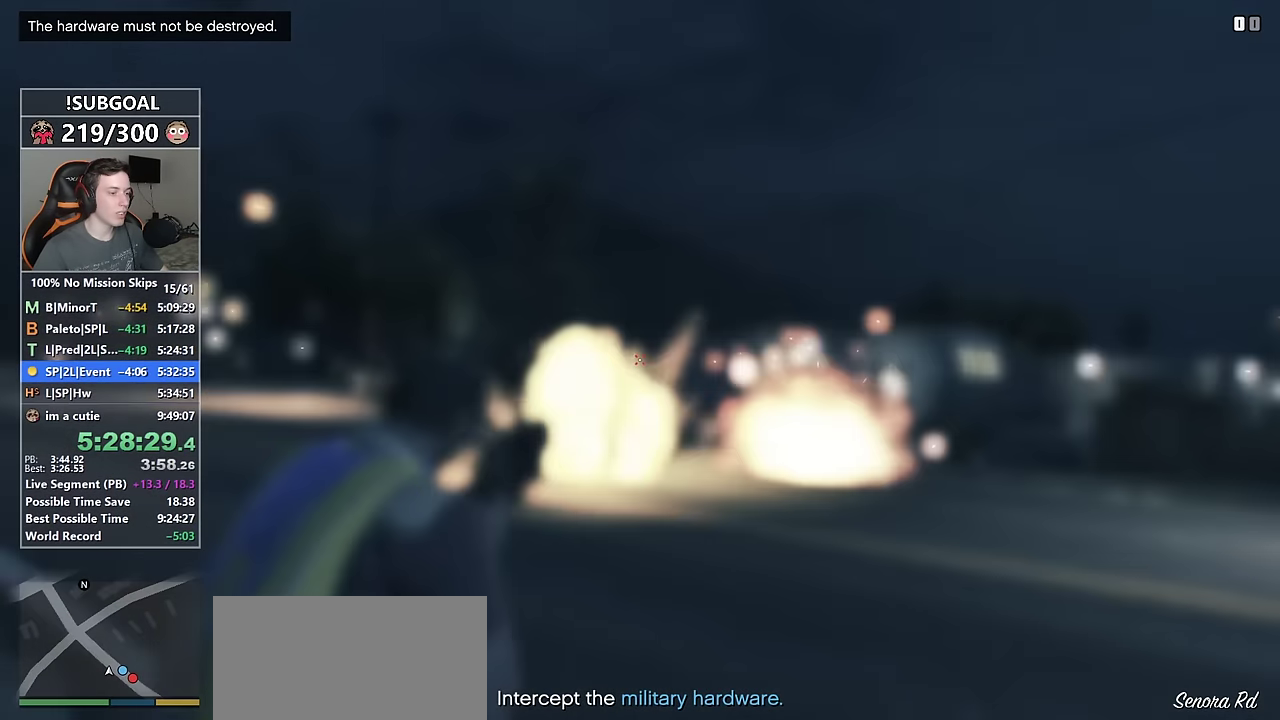
{"keys": ["d", "shift", "w"], "mouse": ["right"], "events": [[100, "d", "down"], [150, "s", "up"], [300, "w", "down"]]}
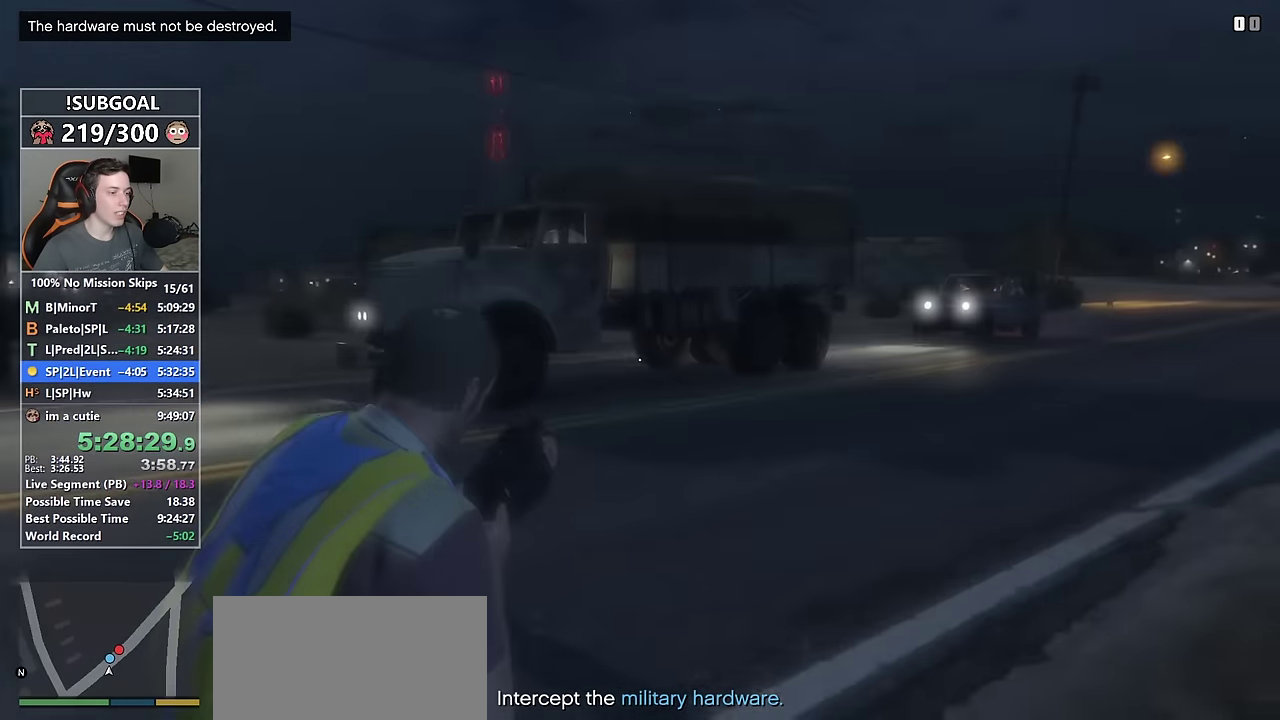
{"keys": ["shift", "w"], "mouse": ["right"], "events": [[117, "d", "up"]]}
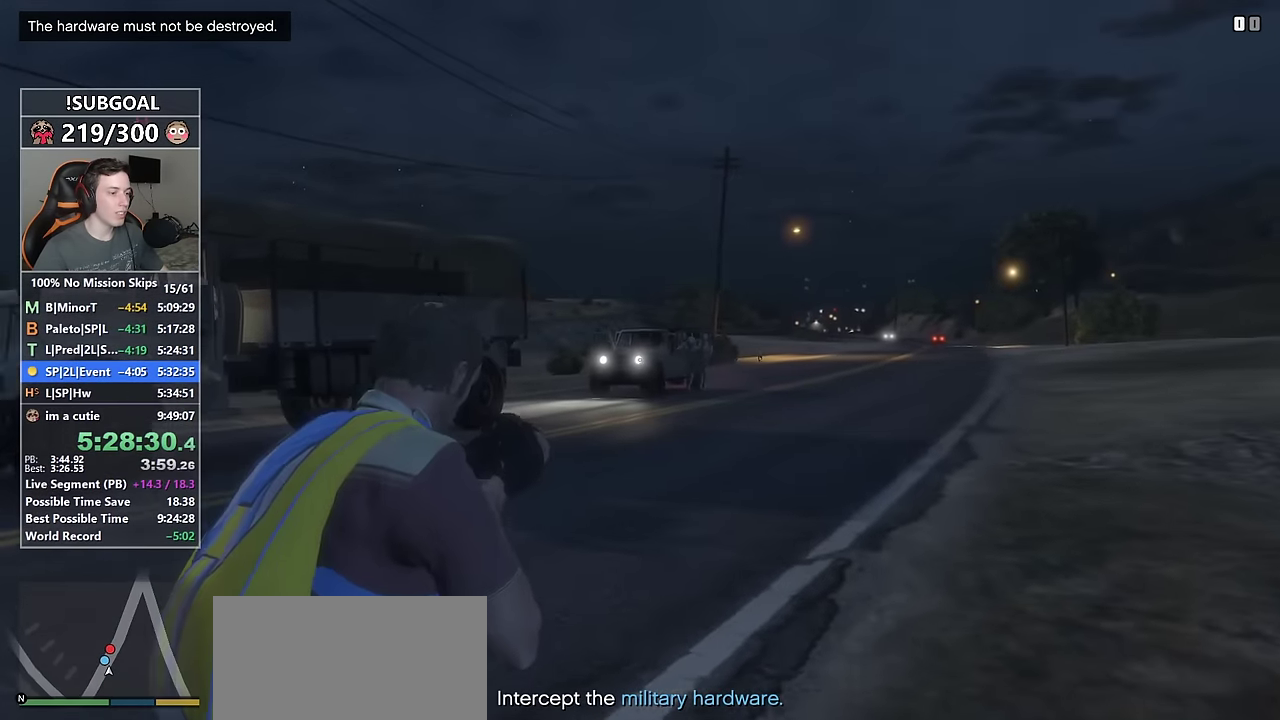
{"keys": ["shift", "w"], "mouse": ["right"], "events": [[233, "mouse_left", "down"], [317, "mouse_left", "up"], [367, "mouse_right", "up"], [417, "mouse_right", "down"]]}
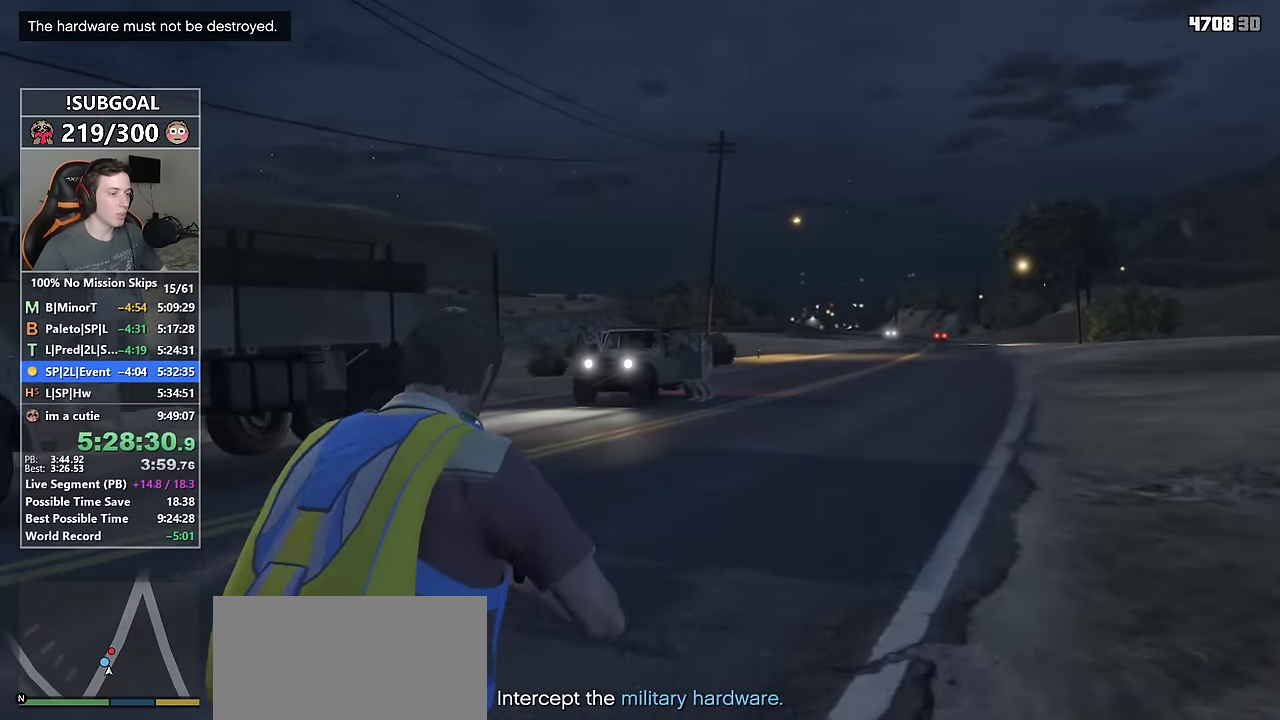
{"keys": ["shift", "w"], "mouse": ["right"], "events": [[283, "mouse_left", "down"], [333, "mouse_left", "up"]]}
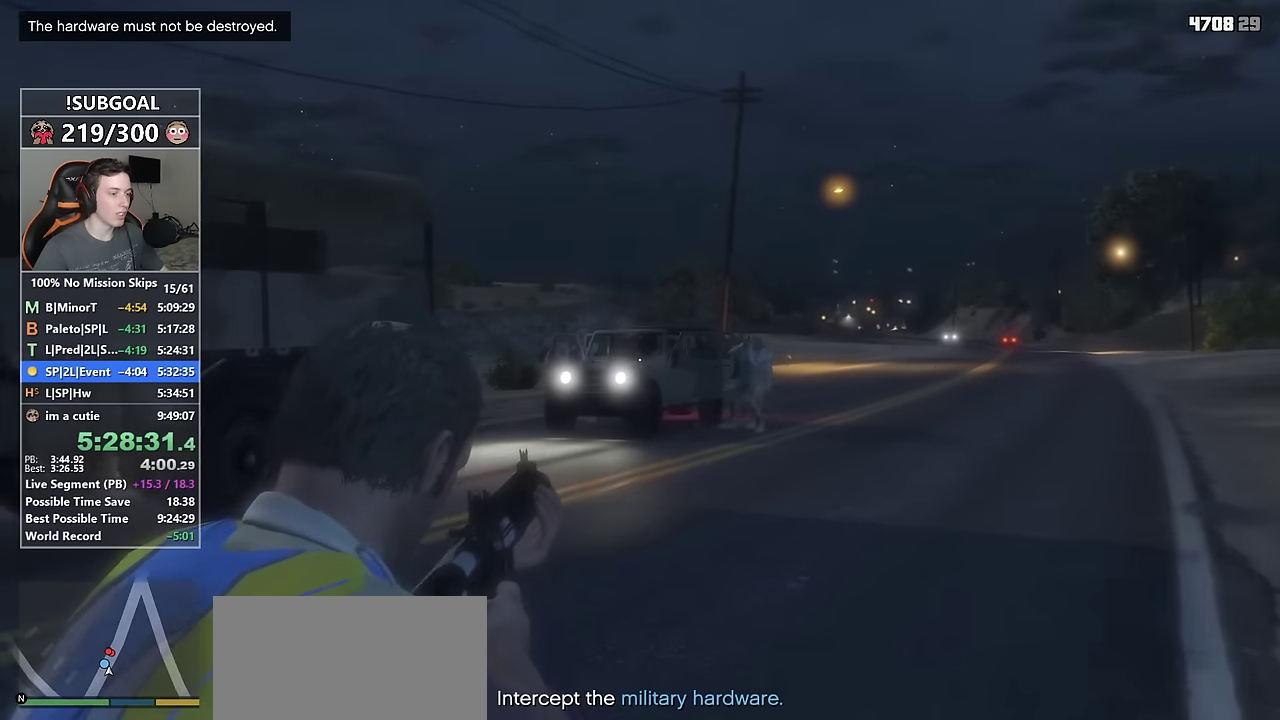
{"keys": ["shift"], "mouse": ["right"], "events": [[167, "d", "down"], [267, "w", "up"], [450, "d", "up"]]}
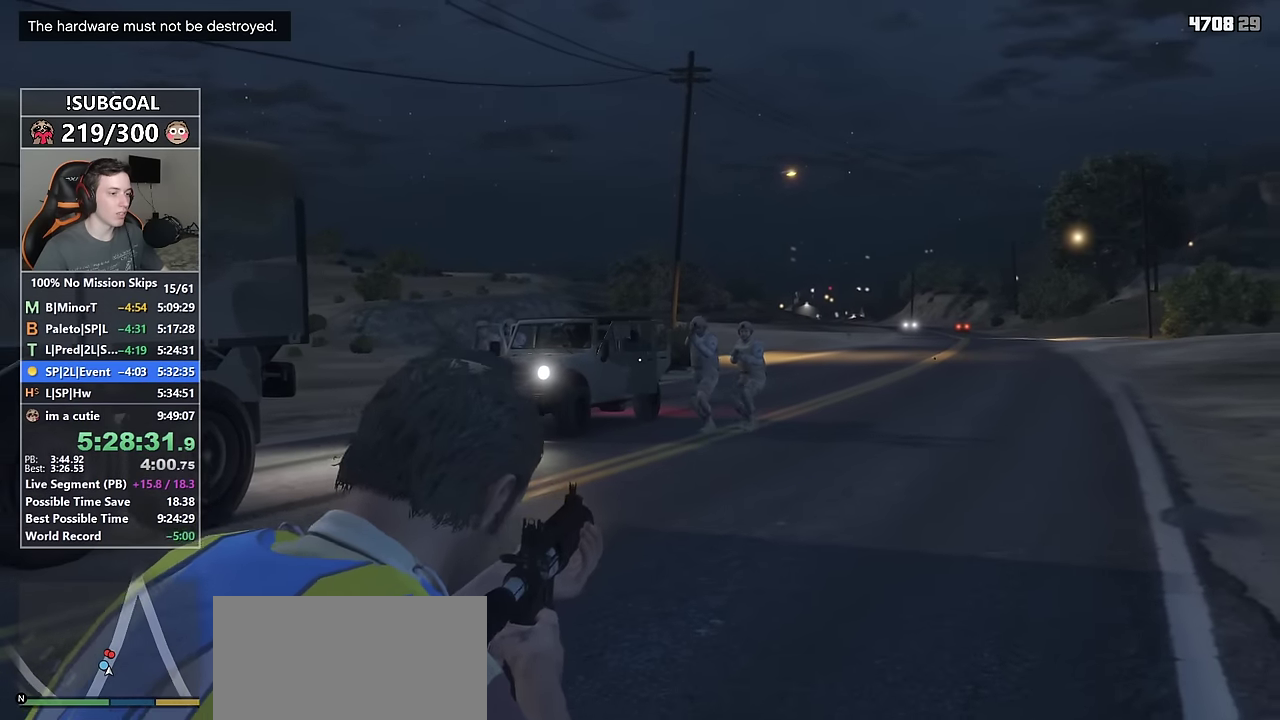
{"keys": ["d", "shift"], "mouse": ["right"], "events": [[100, "3", "down"], [133, "3", "up"], [283, "3", "down"], [317, "3", "up"], [467, "d", "down"]]}
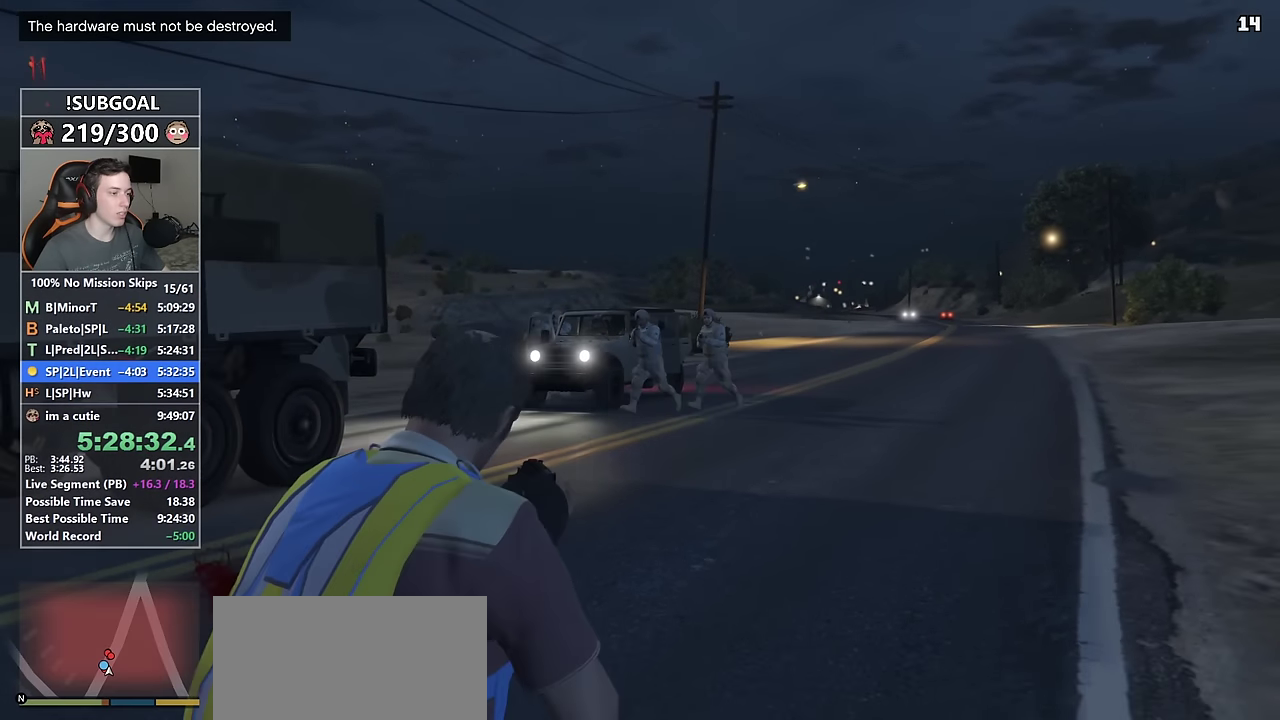
{"keys": ["d", "shift", "w"], "mouse": ["right"], "events": [[17, "mouse_left", "down"], [67, "w", "down"], [100, "mouse_left", "up"], [183, "mouse_left", "down"], [300, "mouse_left", "up"], [383, "mouse_left", "down"], [483, "mouse_left", "up"]]}
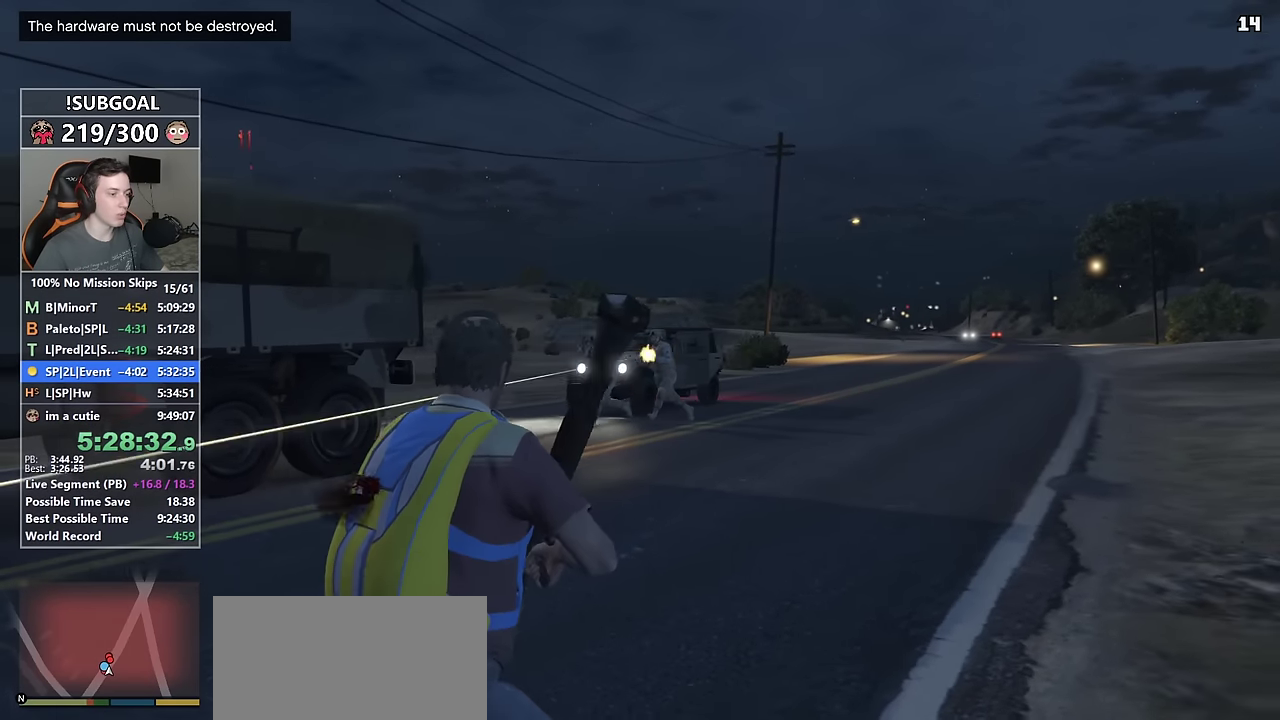
{"keys": ["d", "shift"], "mouse": ["left", "right"], "events": [[33, "mouse_left", "down"], [167, "mouse_left", "up"], [267, "mouse_left", "down"], [350, "w", "up"]]}
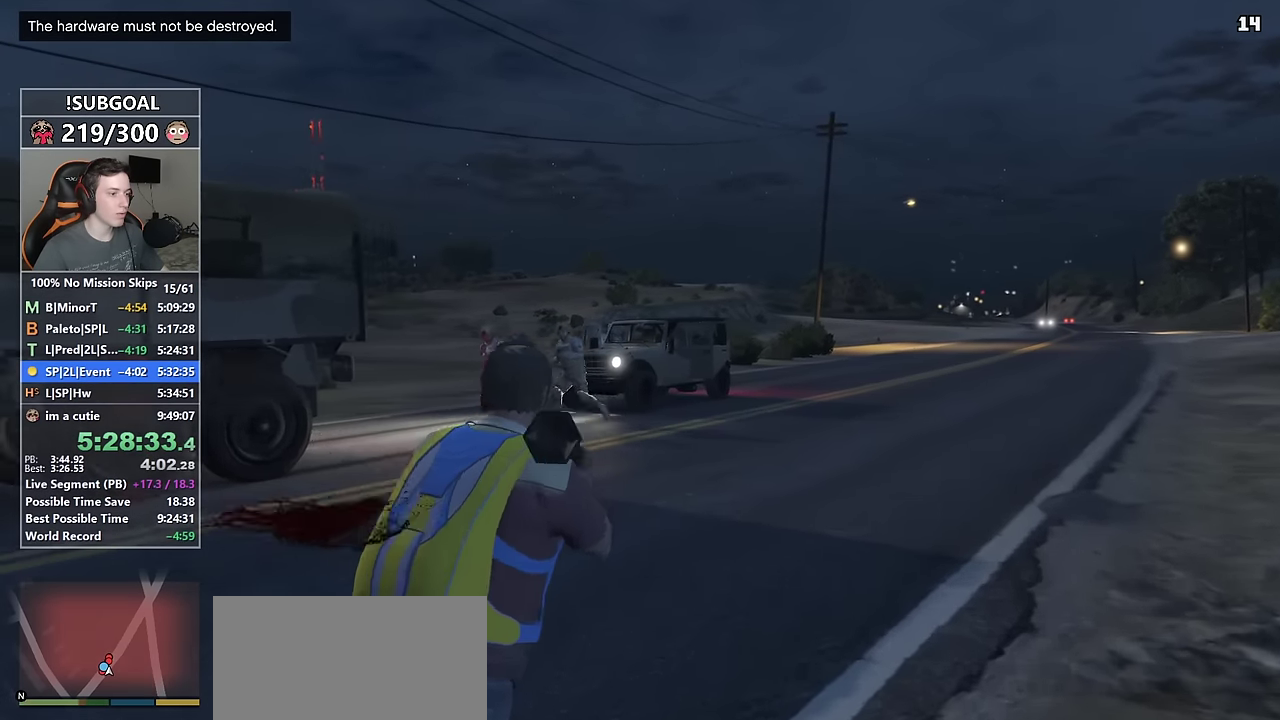
{"keys": ["d", "shift"], "mouse": ["right"], "events": [[33, "mouse_mb5", "down"], [100, "w", "down"], [183, "mouse_left", "up"], [233, "mouse_mb5", "up"], [233, "w", "up"]]}
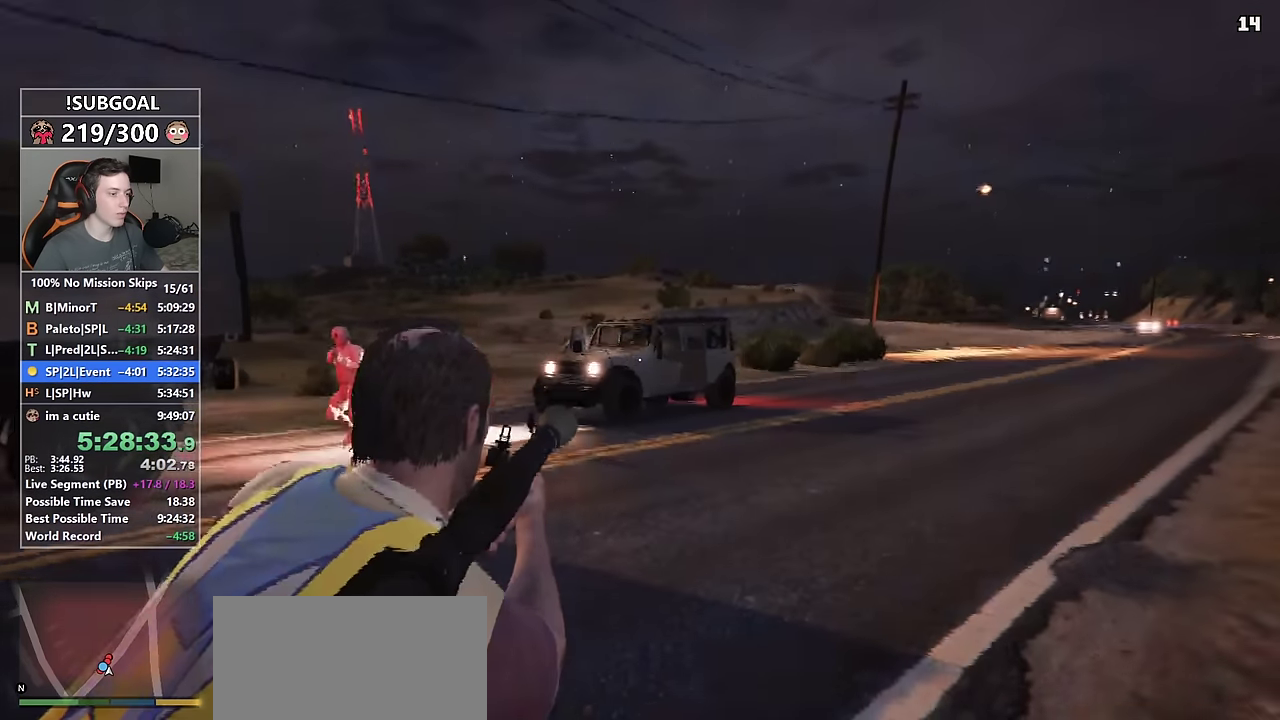
{"keys": ["d", "shift"], "mouse": ["right"], "events": [[50, "mouse_left", "down"], [133, "mouse_left", "up"], [250, "1", "down"], [350, "1", "up"], [350, "mouse_left", "down"], [433, "mouse_left", "up"]]}
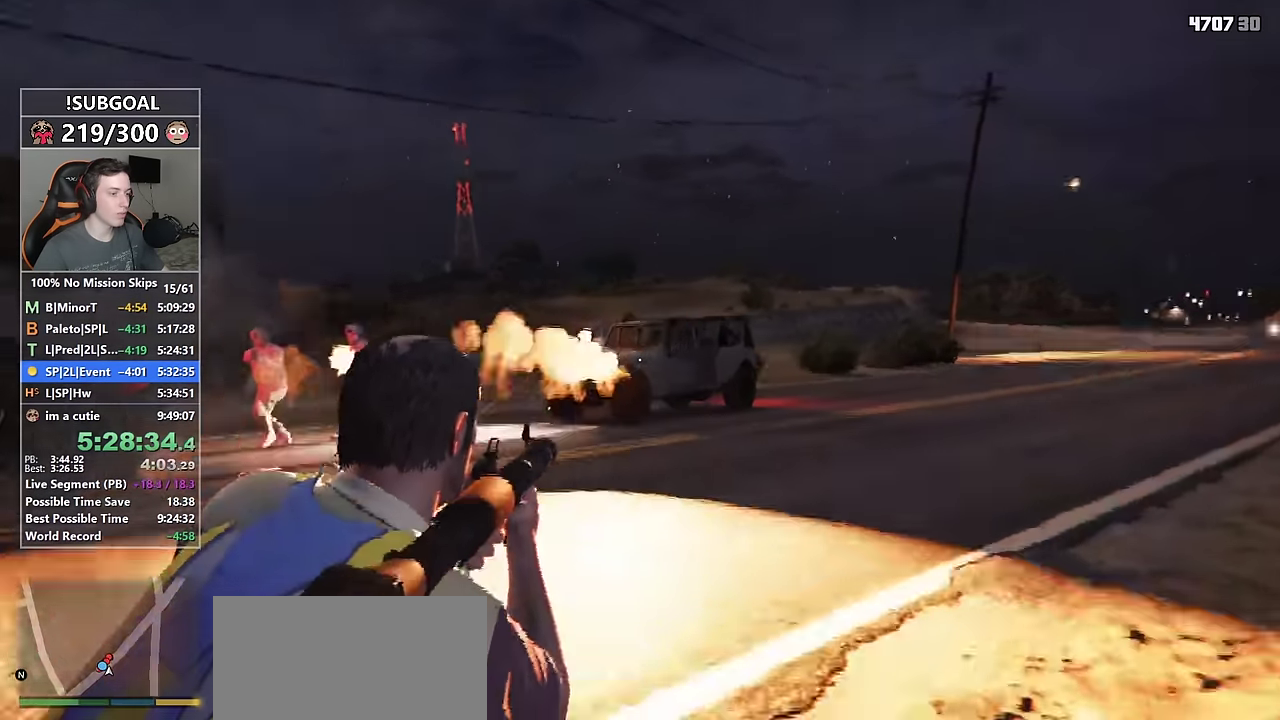
{"keys": ["d", "shift", "w"], "mouse": ["mb5"], "events": [[83, "w", "down"], [217, "mouse_right", "up"], [500, "mouse_mb5", "down"]]}
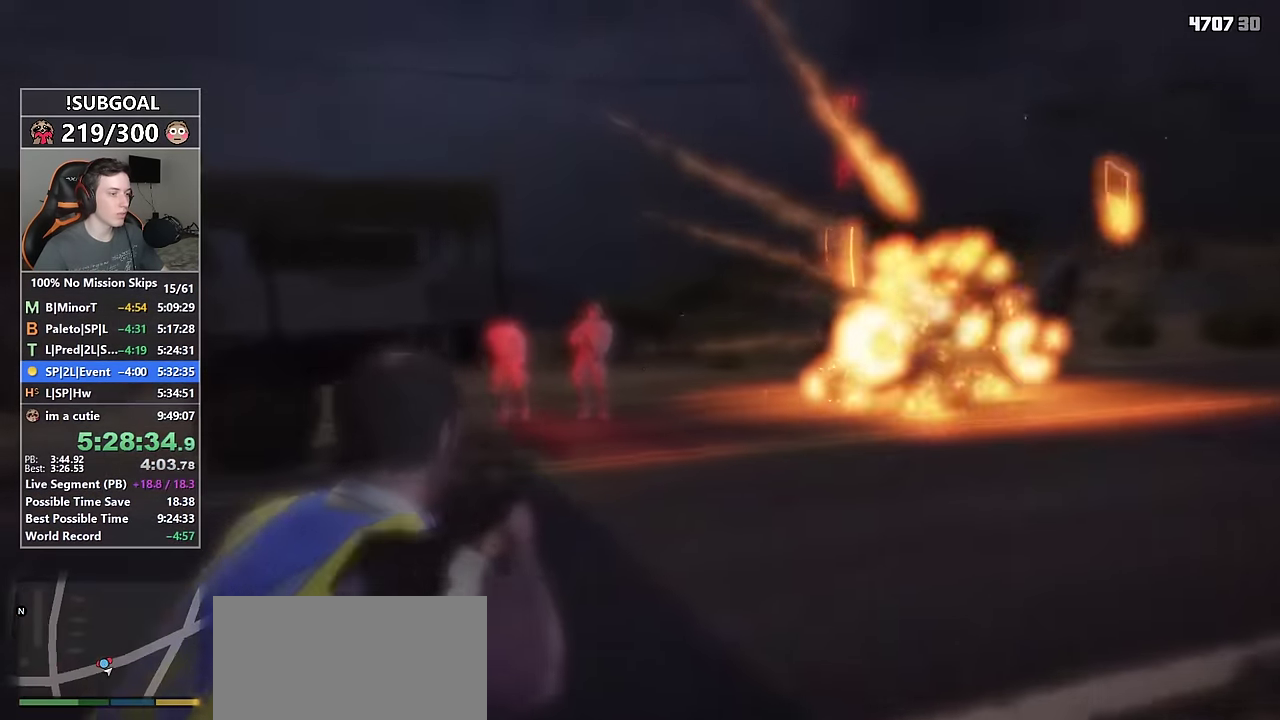
{"keys": ["d", "shift", "w"], "mouse": ["right"], "events": [[83, "mouse_mb5", "up"], [233, "mouse_left", "down"], [317, "mouse_right", "down"], [417, "mouse_left", "up"]]}
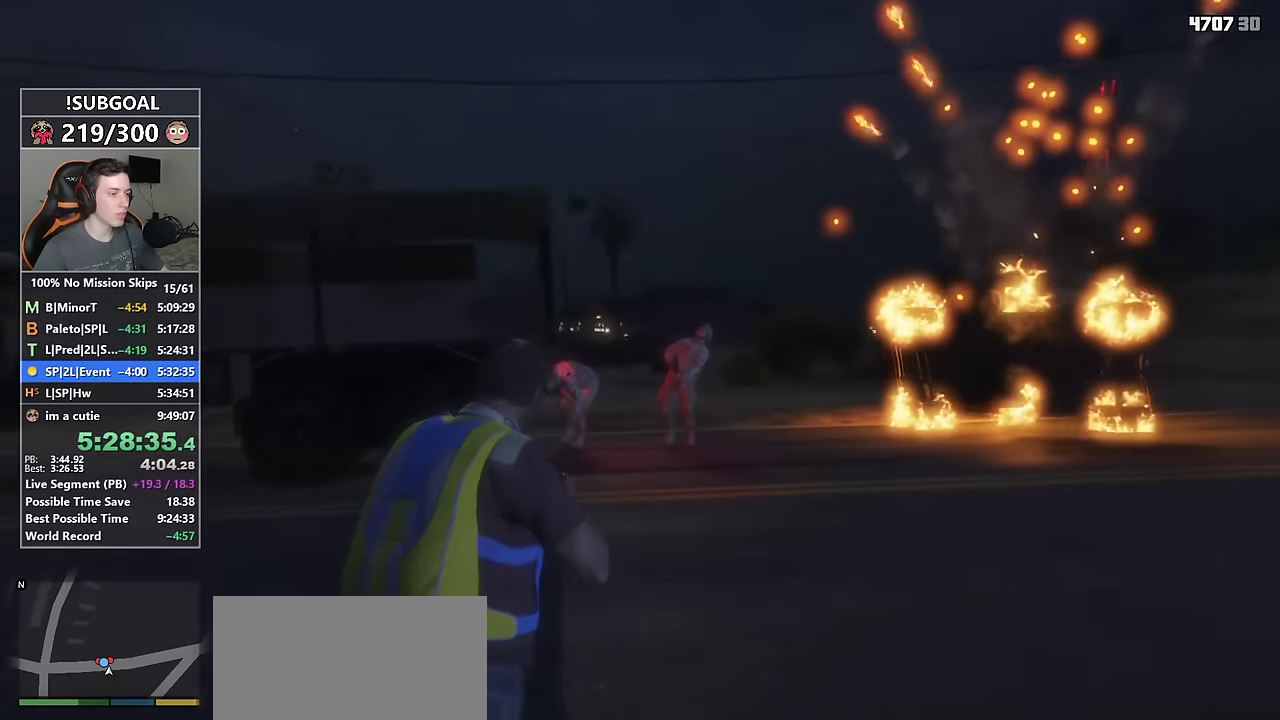
{"keys": ["a", "shift", "w"], "mouse": ["left", "right"], "events": [[50, "mouse_left", "down"], [150, "d", "up"], [200, "a", "down"]]}
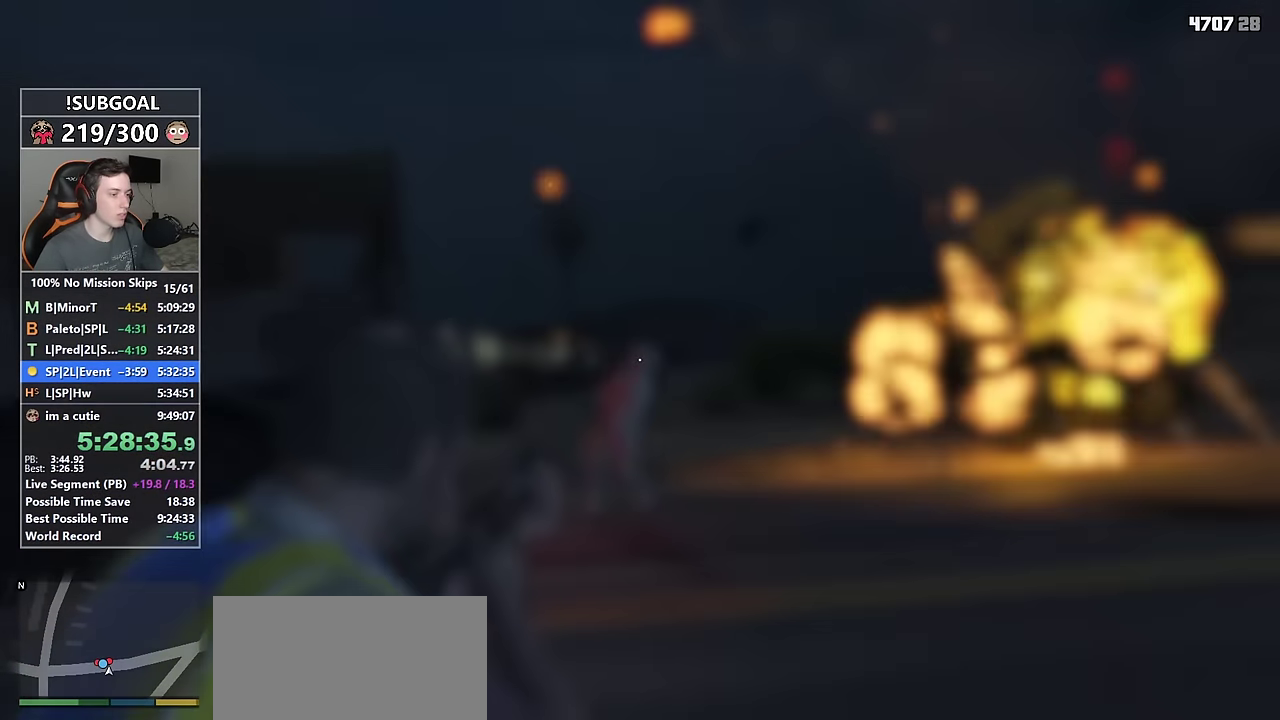
{"keys": ["a", "shift", "w"], "mouse": ["left", "right"], "events": [[350, "mouse_left", "up"], [400, "mouse_left", "down"]]}
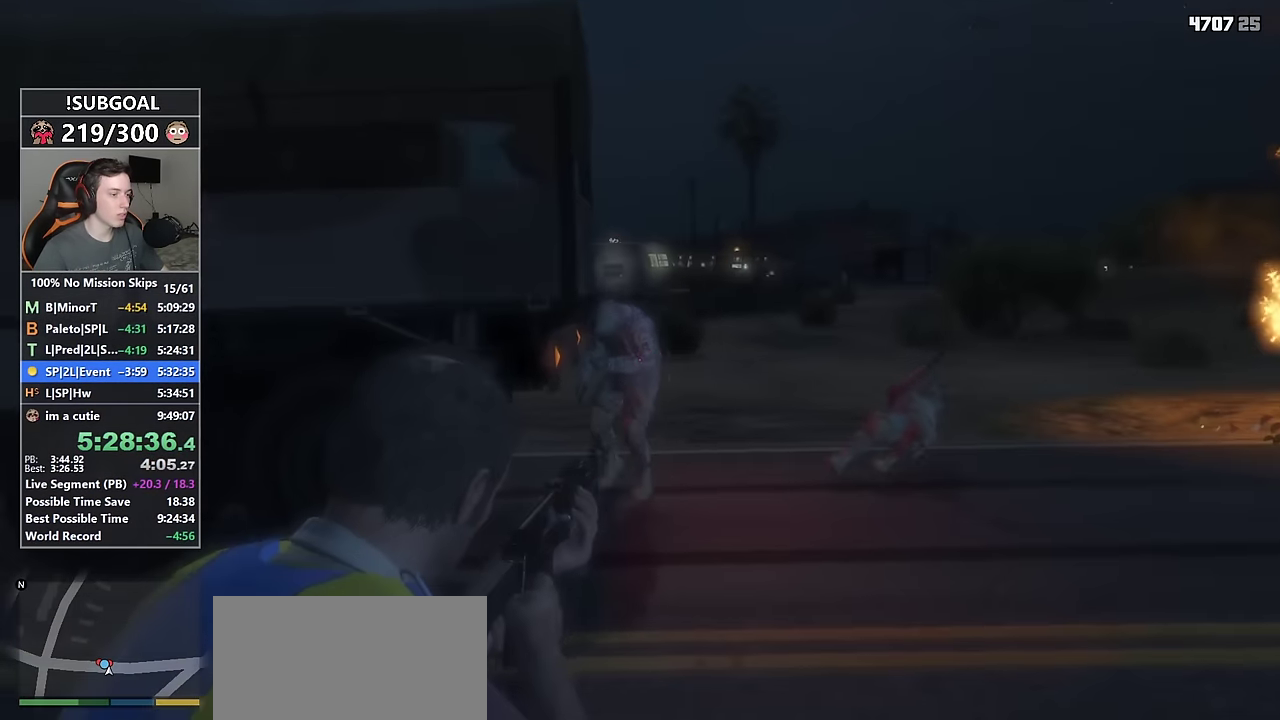
{"keys": ["shift", "w"], "mouse": ["right"], "events": [[367, "mouse_left", "up"], [467, "a", "up"]]}
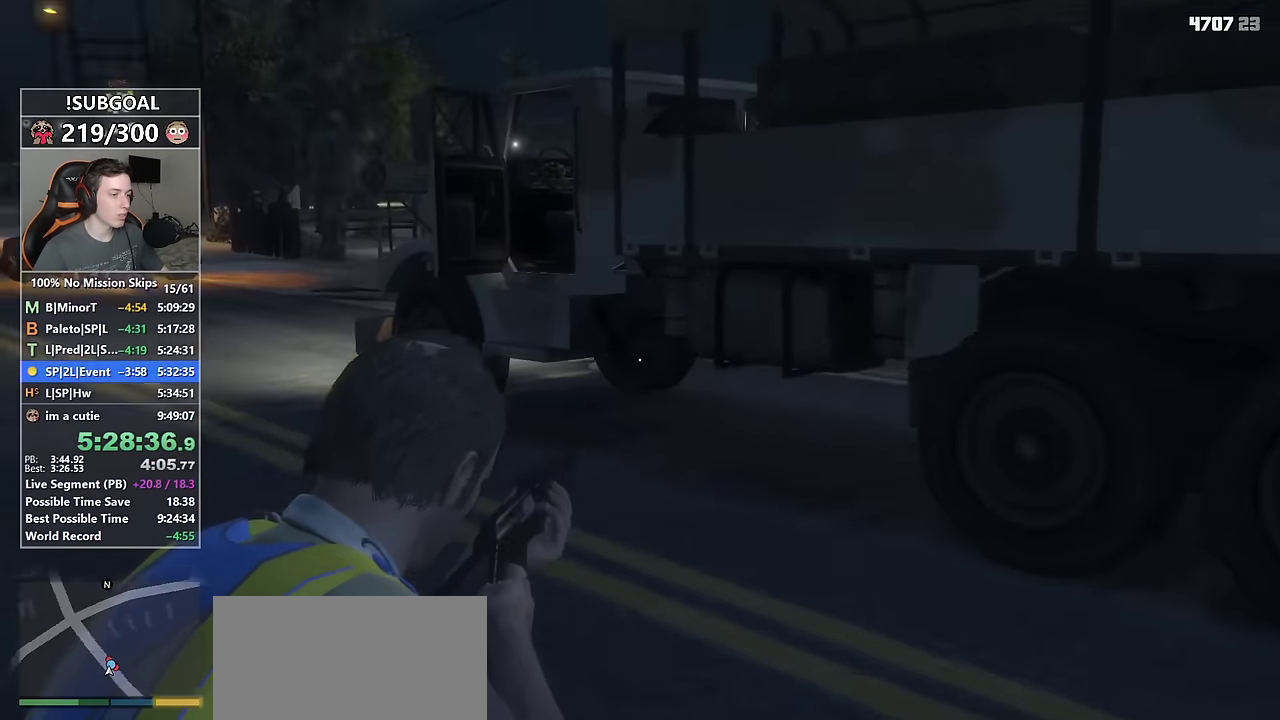
{"keys": ["shift", "w"], "mouse": [], "events": [[117, "mouse_right", "up"]]}
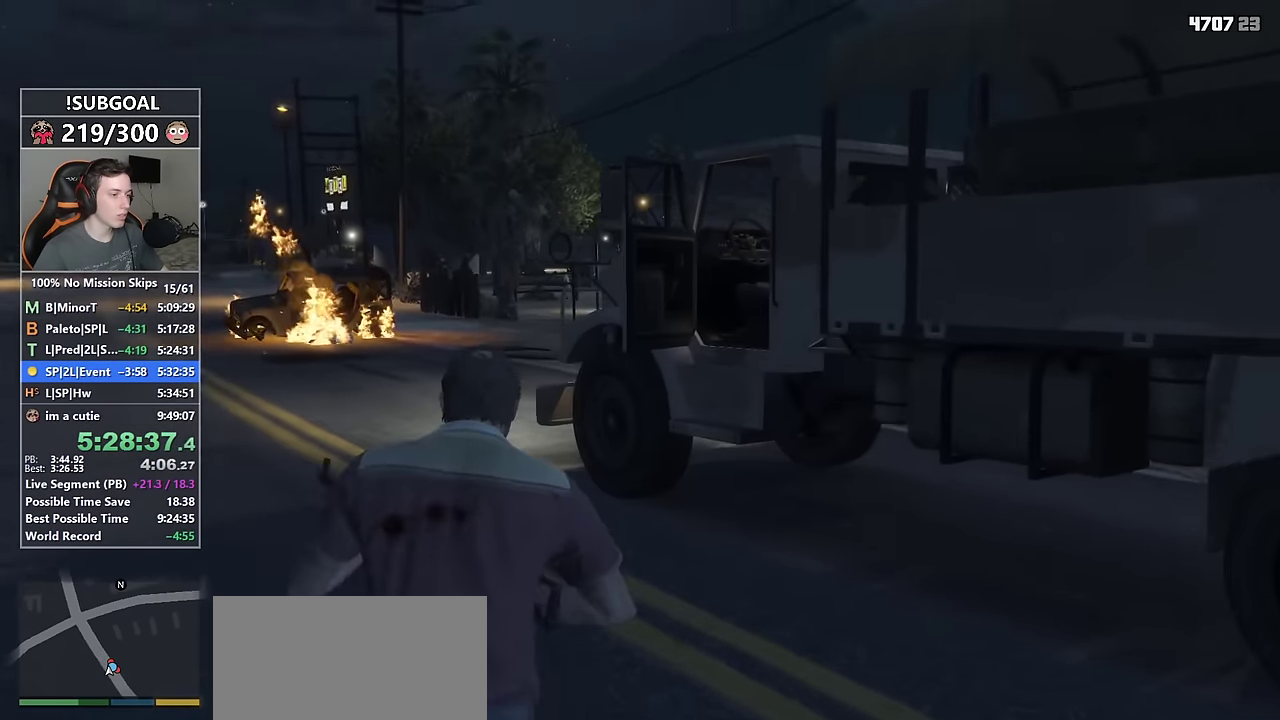
{"keys": [], "mouse": [], "events": [[67, "d", "down"], [167, "d", "up"], [300, "f", "down"], [400, "f", "up"], [400, "shift", "up"], [400, "w", "up"]]}
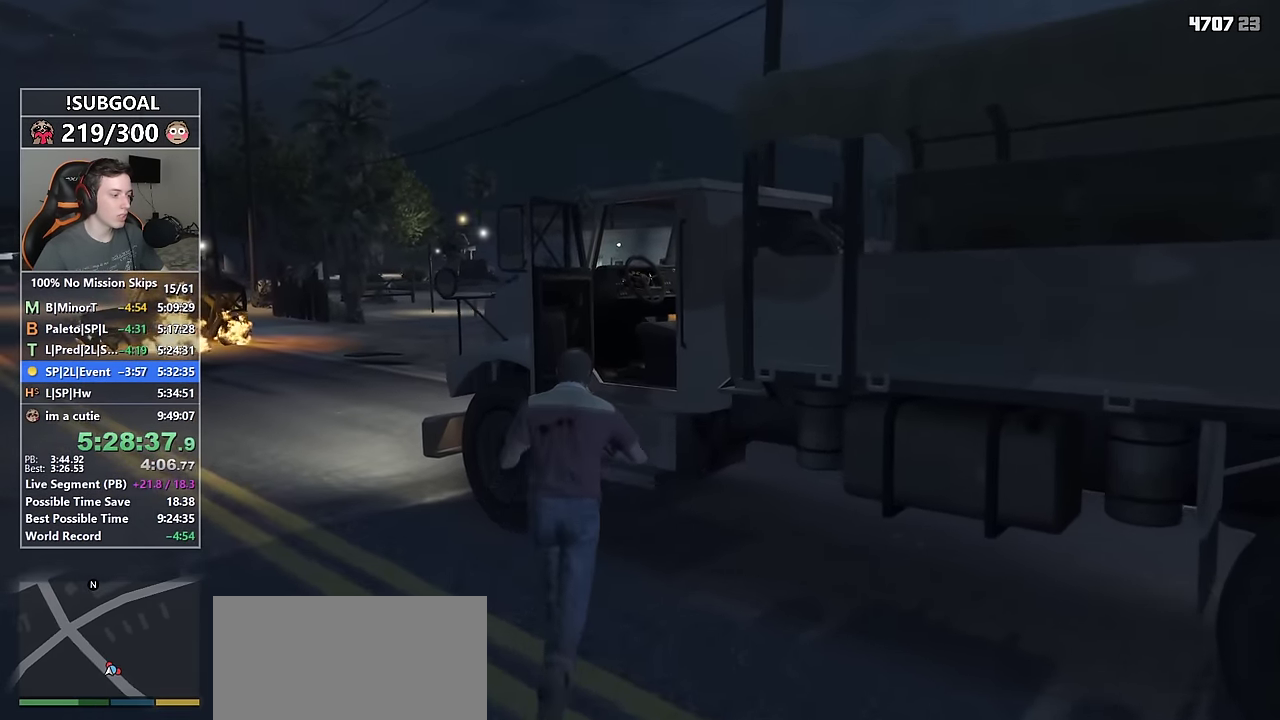
{"keys": [], "mouse": [], "events": []}
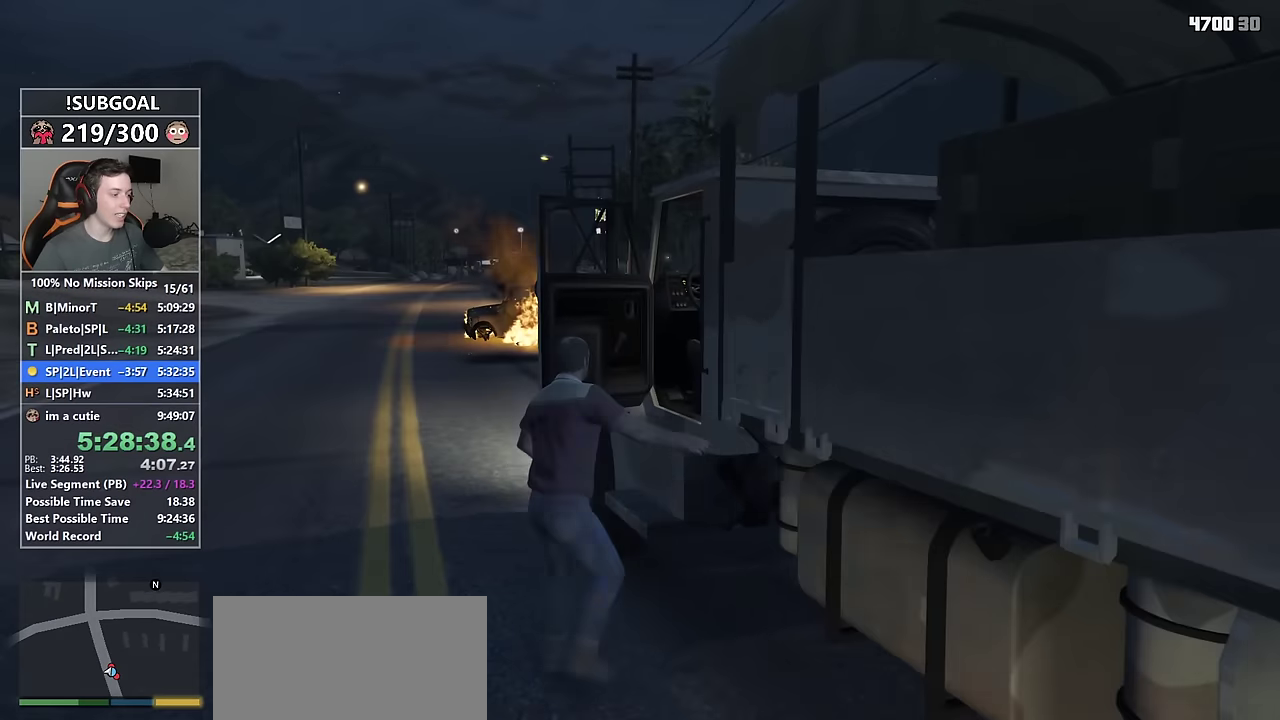
{"keys": [], "mouse": [], "events": []}
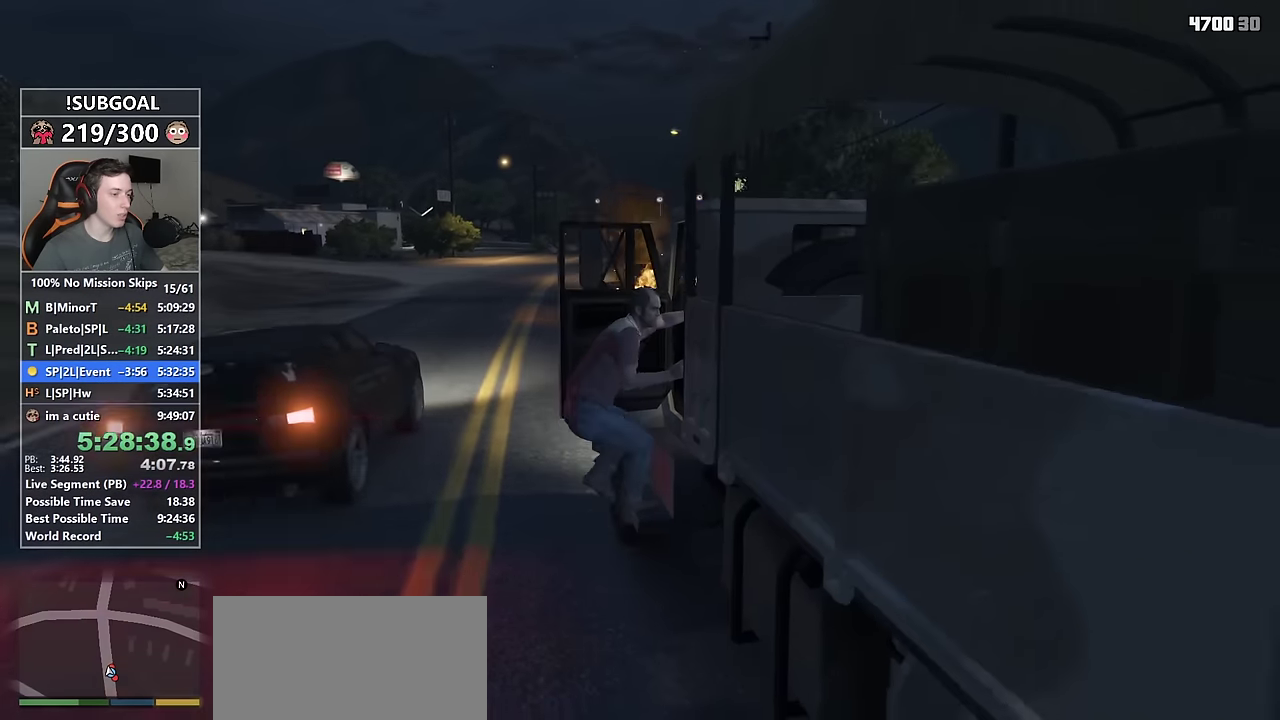
{"keys": ["w"], "mouse": [], "events": [[33, "w", "down"]]}